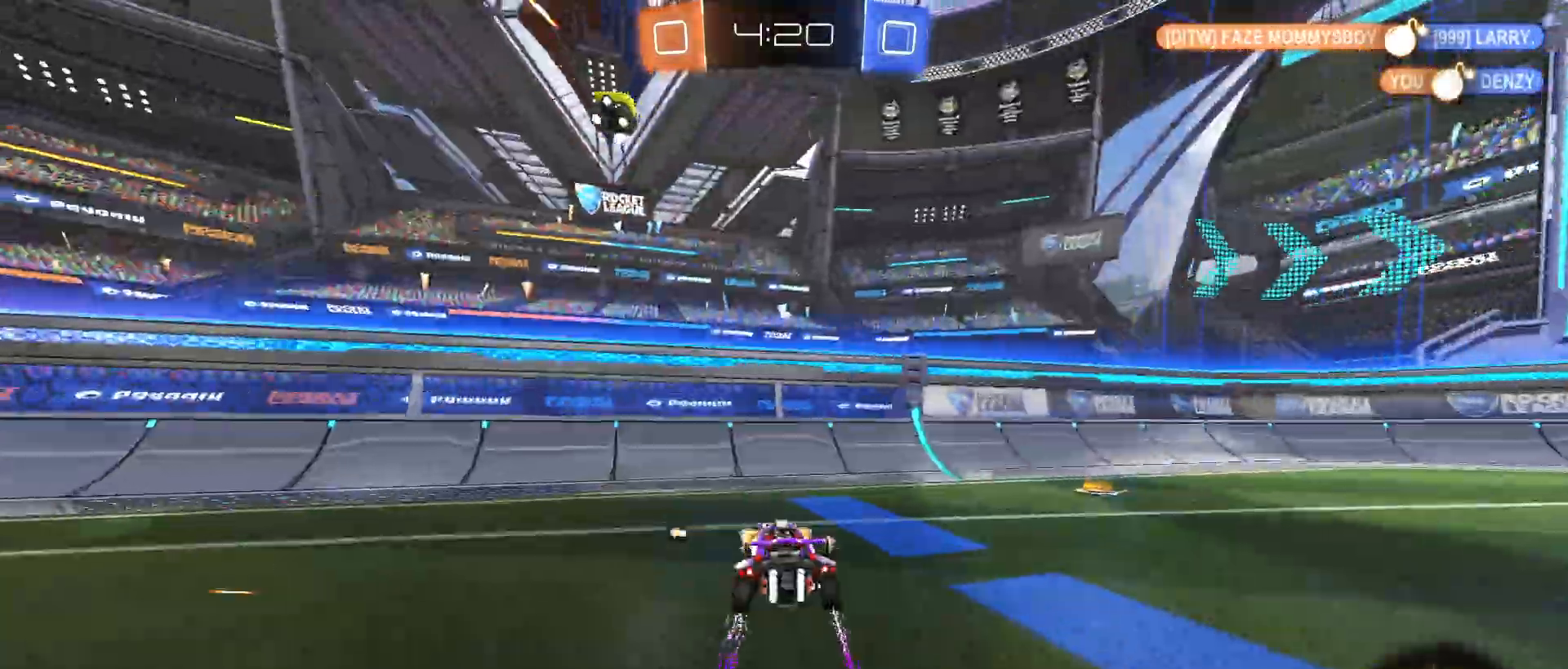
Gameplay with a controller (PlayStation layout); each line is a JSON object with the inputs held at the frame after it. "events" lists button and stick changes between this image and that frame as [ms after this image, input, new state], when the widget could be followed in between. Not read: R2 right_stick.
{"buttons": [], "left_stick": "left", "events": [[33, "SQUARE", "down"], [117, "SQUARE", "up"]]}
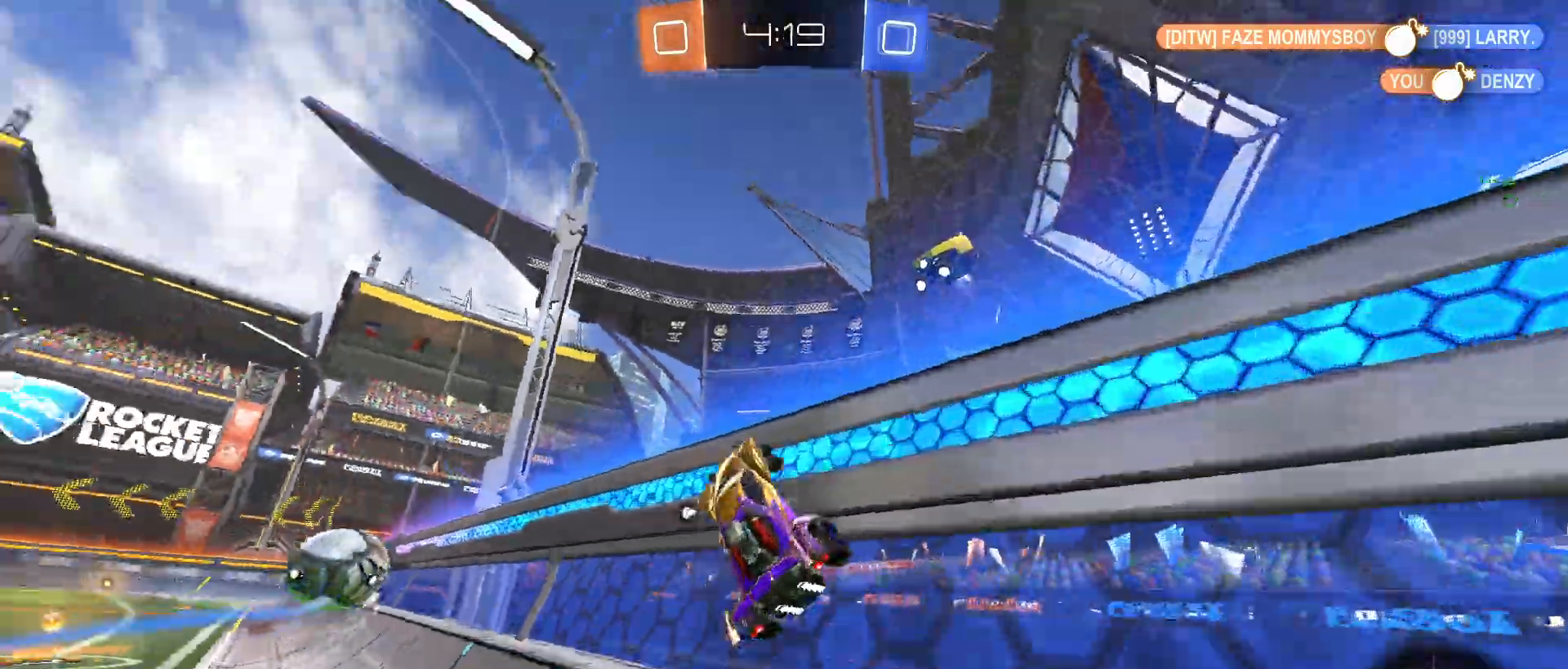
{"buttons": [], "left_stick": "left", "events": []}
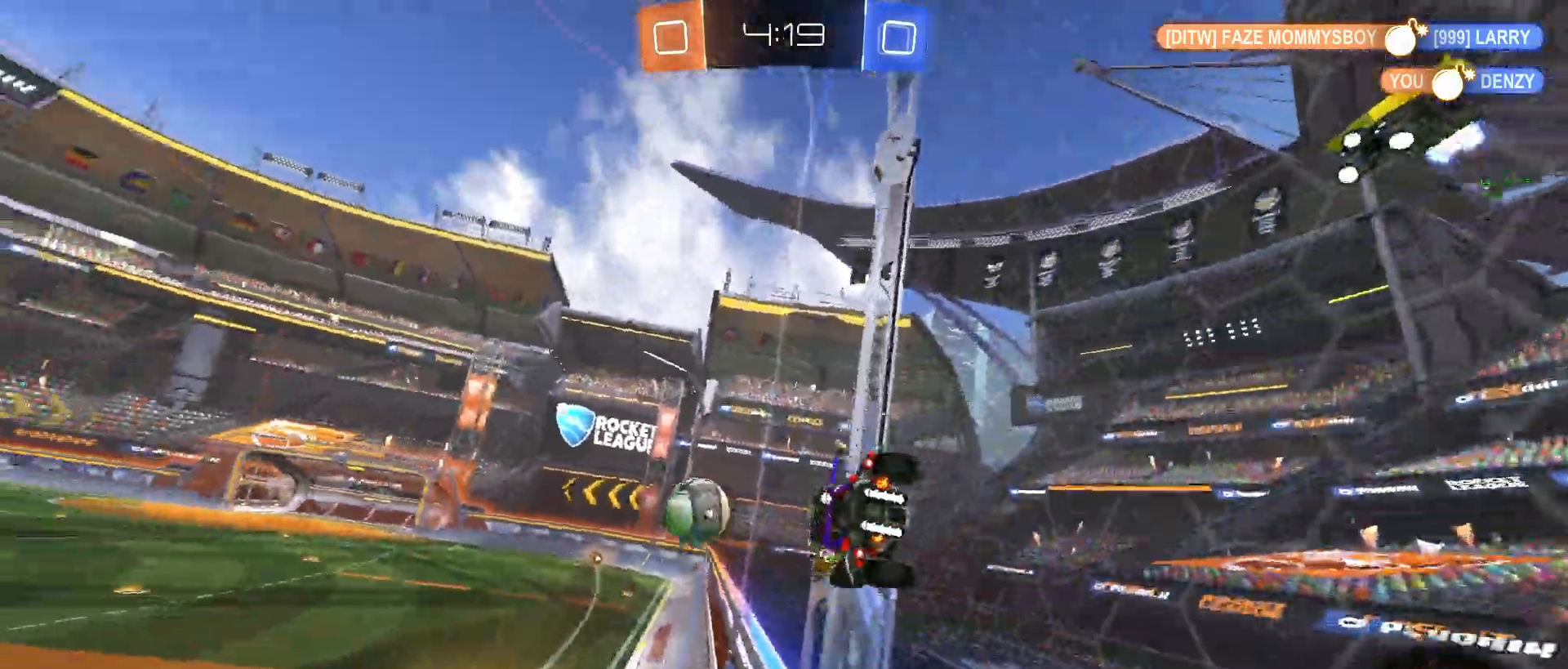
{"buttons": ["R1"], "left_stick": "center", "events": [[250, "R1", "down"], [383, "left_stick", "center"]]}
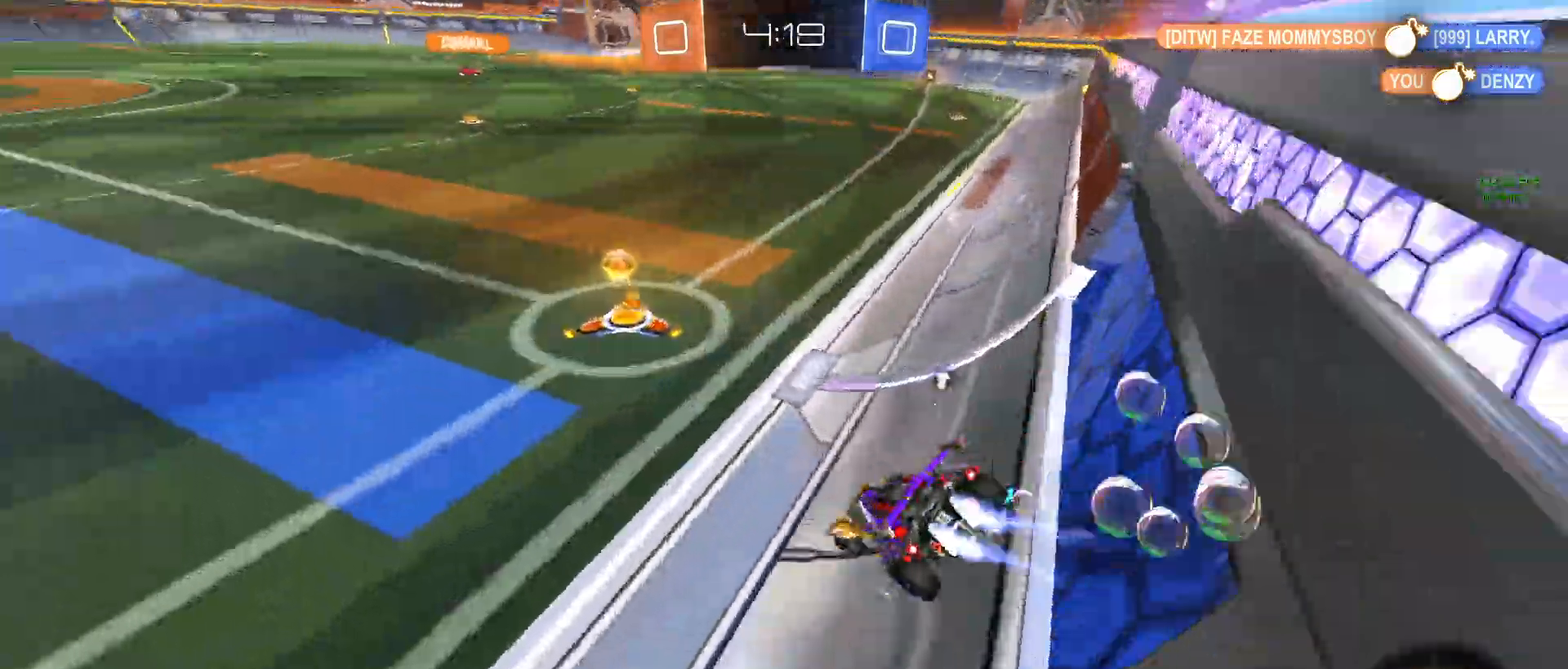
{"buttons": ["CROSS"], "left_stick": "up-right", "events": [[200, "R1", "up"], [233, "left_stick", "up-right"], [250, "CROSS", "down"], [350, "CROSS", "up"], [417, "CROSS", "down"]]}
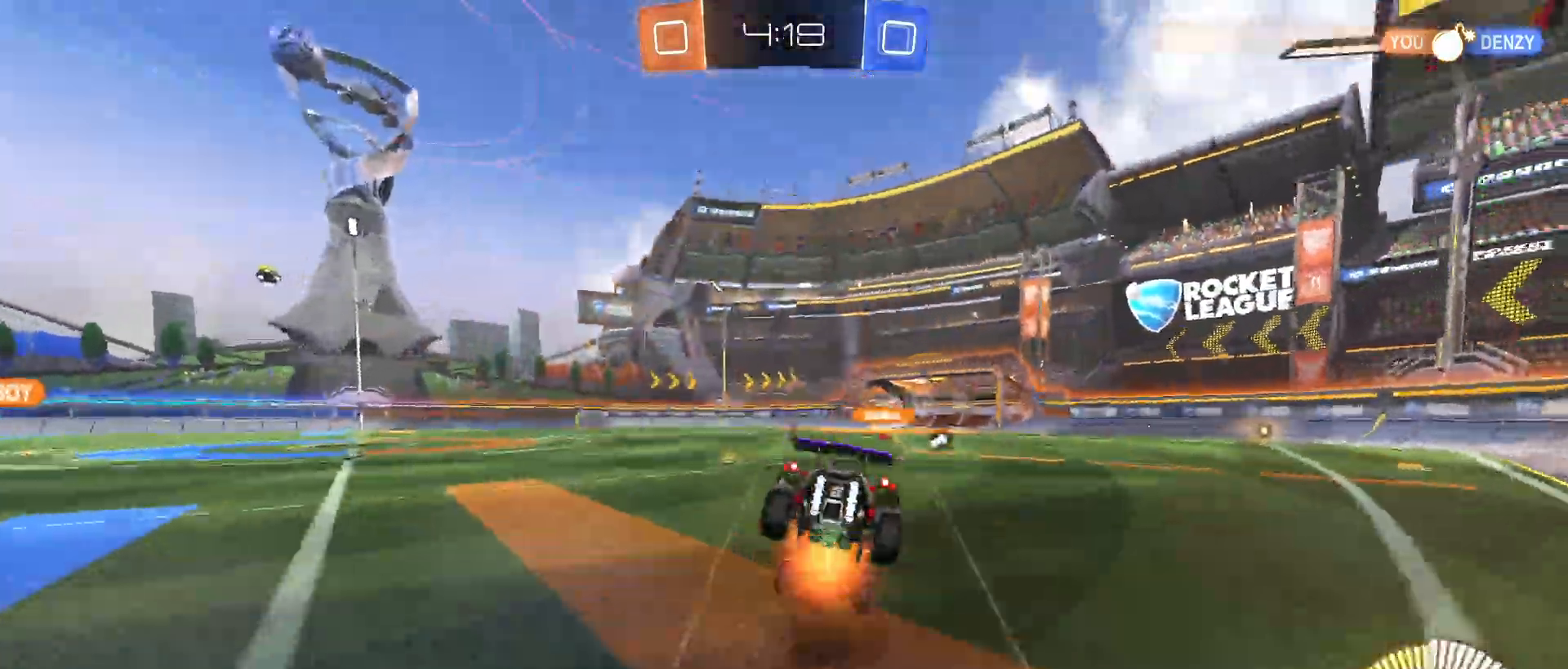
{"buttons": ["CIRCLE"], "left_stick": "center", "events": [[50, "CROSS", "up"], [117, "left_stick", "center"], [150, "CIRCLE", "down"]]}
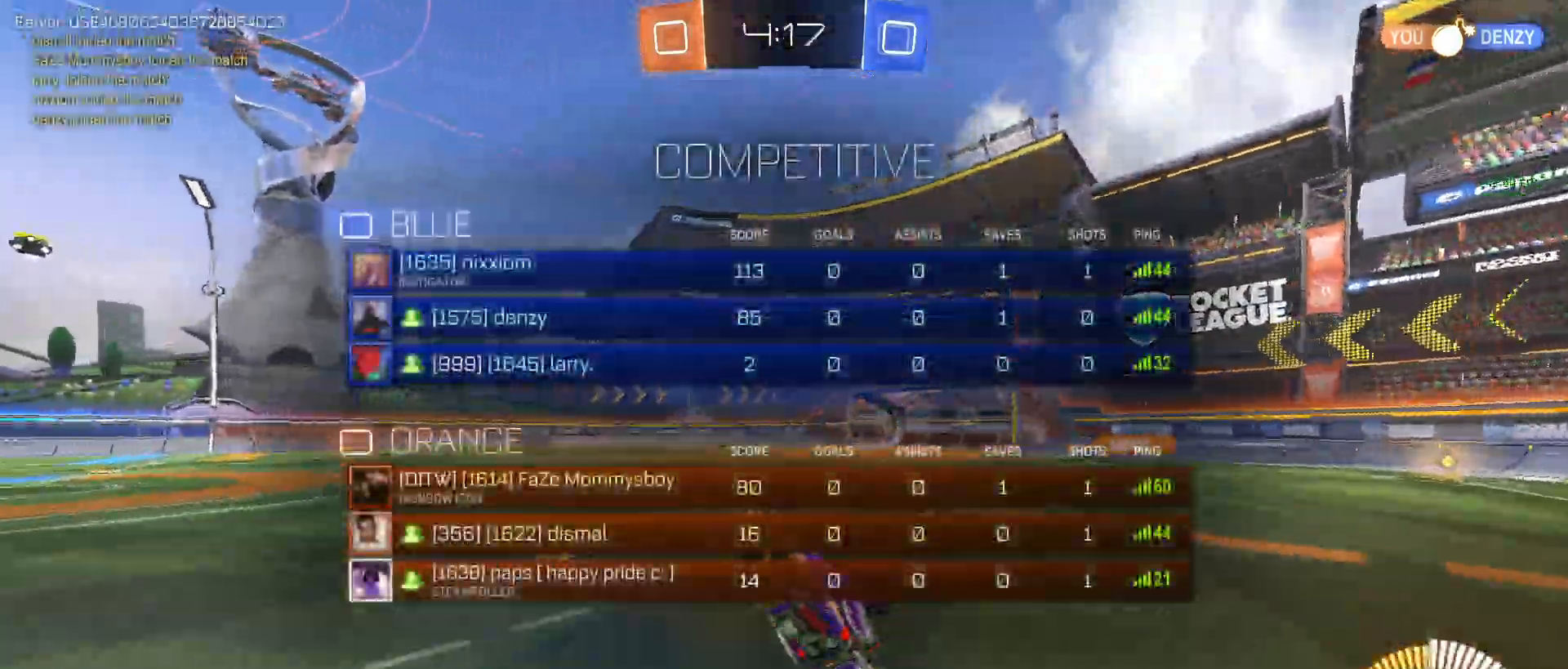
{"buttons": [], "left_stick": "center", "events": [[350, "TRIANGLE", "down"], [400, "CIRCLE", "up"], [500, "TRIANGLE", "up"]]}
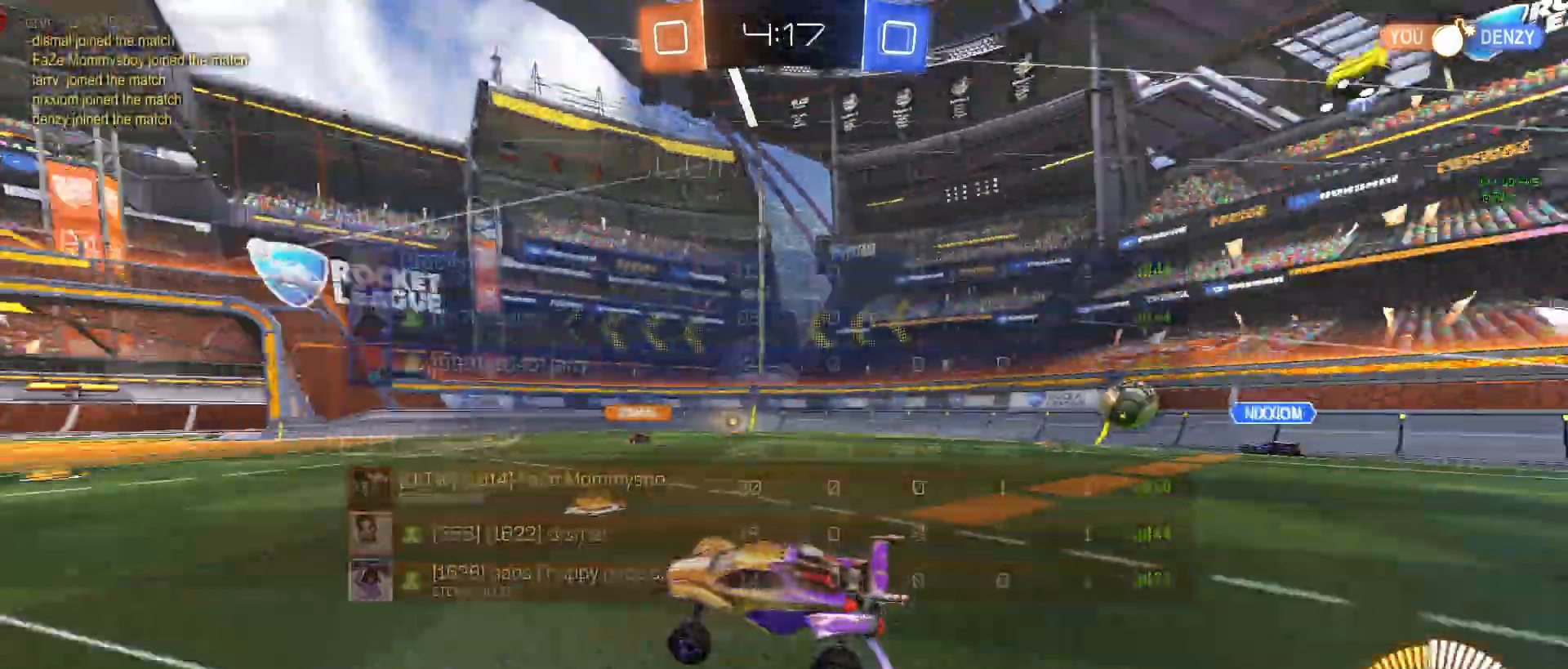
{"buttons": [], "left_stick": "center", "events": [[17, "left_stick", "right"], [267, "left_stick", "center"]]}
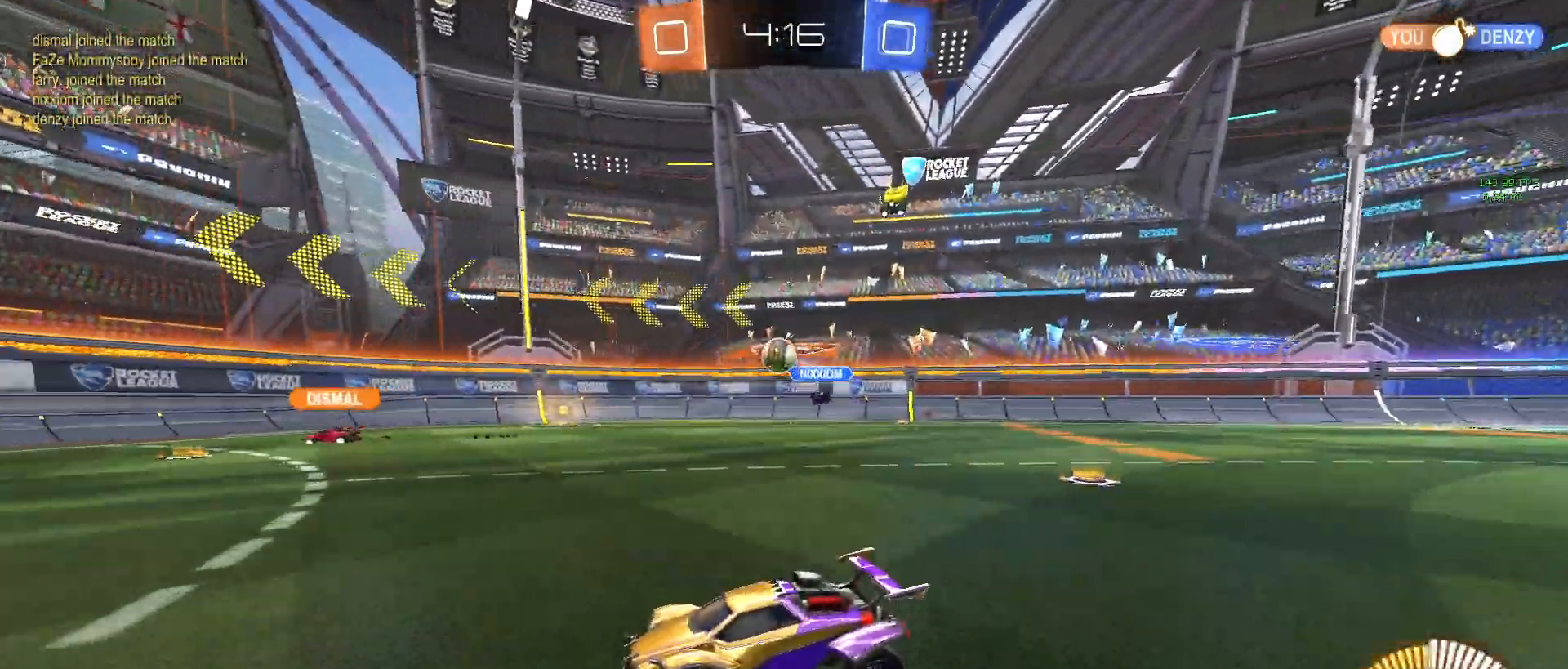
{"buttons": ["SQUARE"], "left_stick": "right", "events": [[167, "left_stick", "left"], [433, "left_stick", "center"], [483, "SQUARE", "down"], [483, "left_stick", "right"]]}
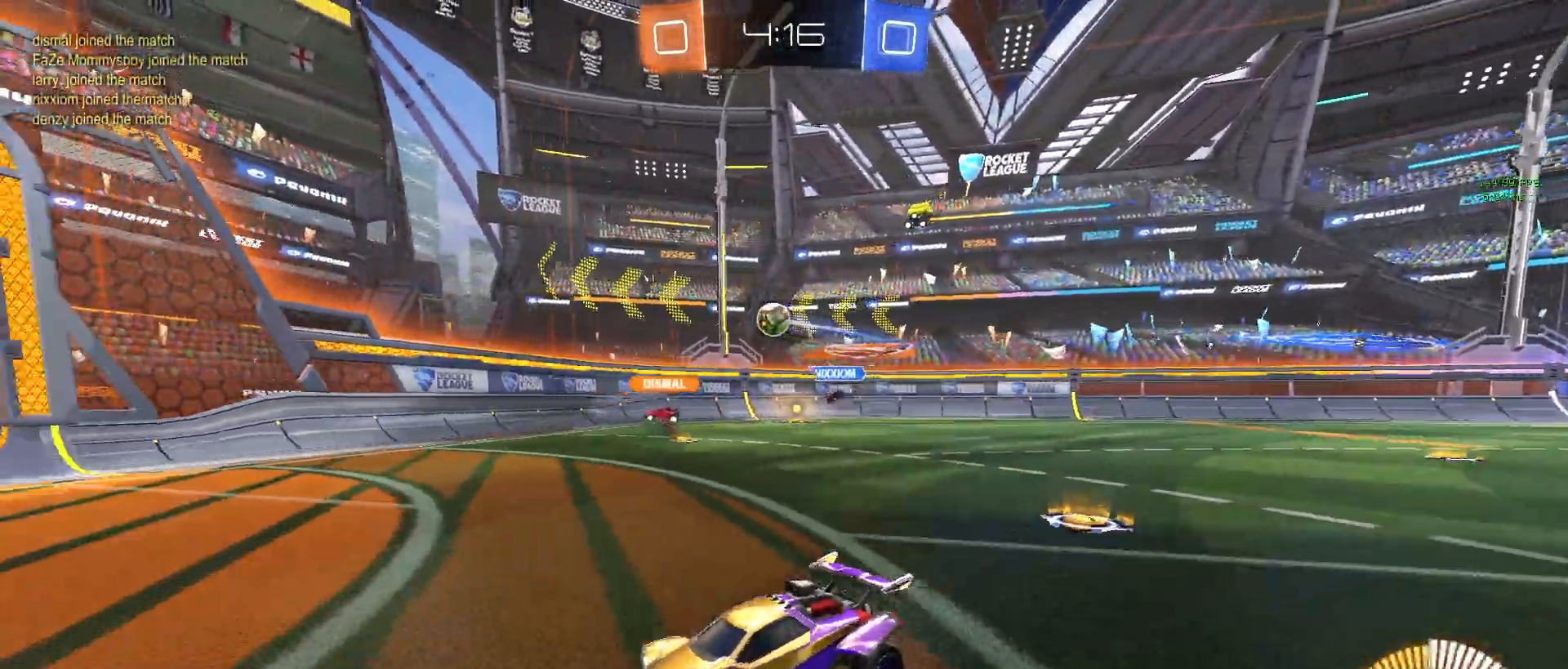
{"buttons": [], "left_stick": "right", "events": [[167, "SQUARE", "up"]]}
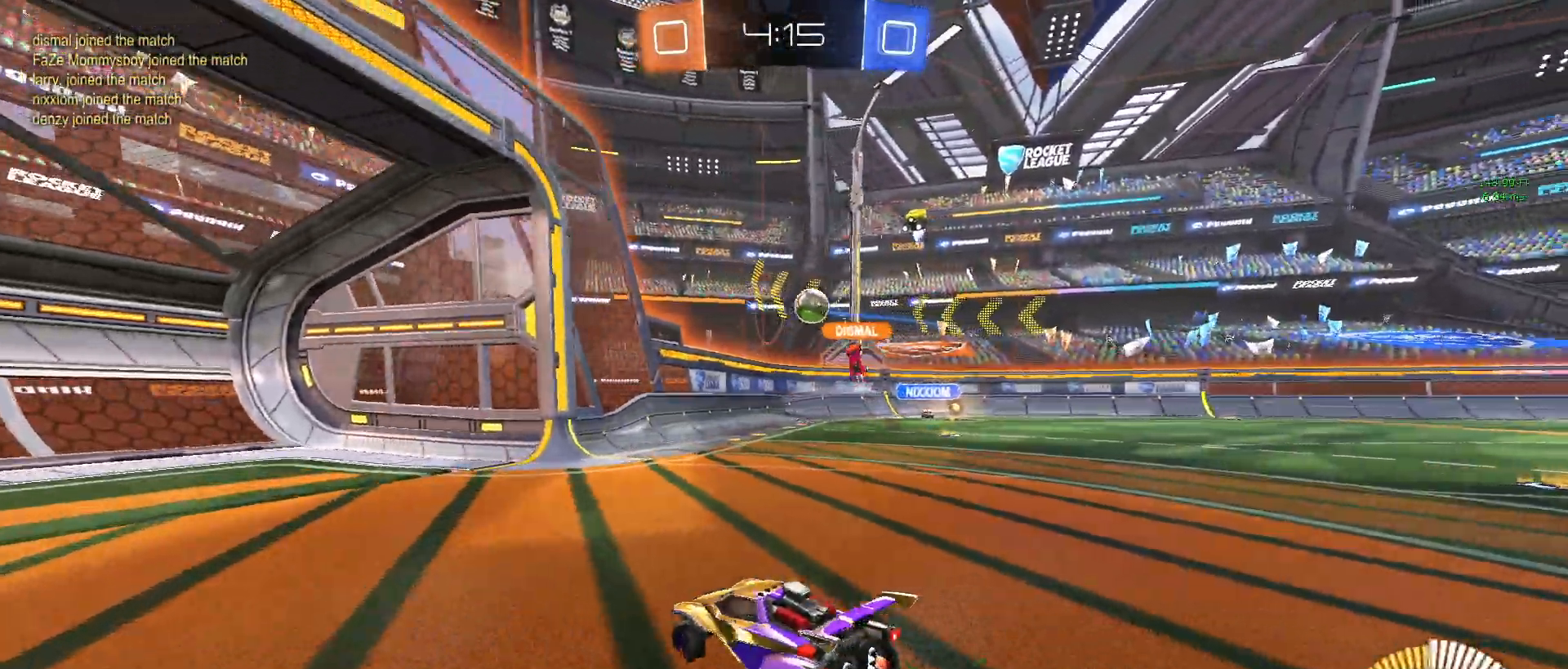
{"buttons": [], "left_stick": "right", "events": [[67, "L2", "down"], [233, "L2", "up"]]}
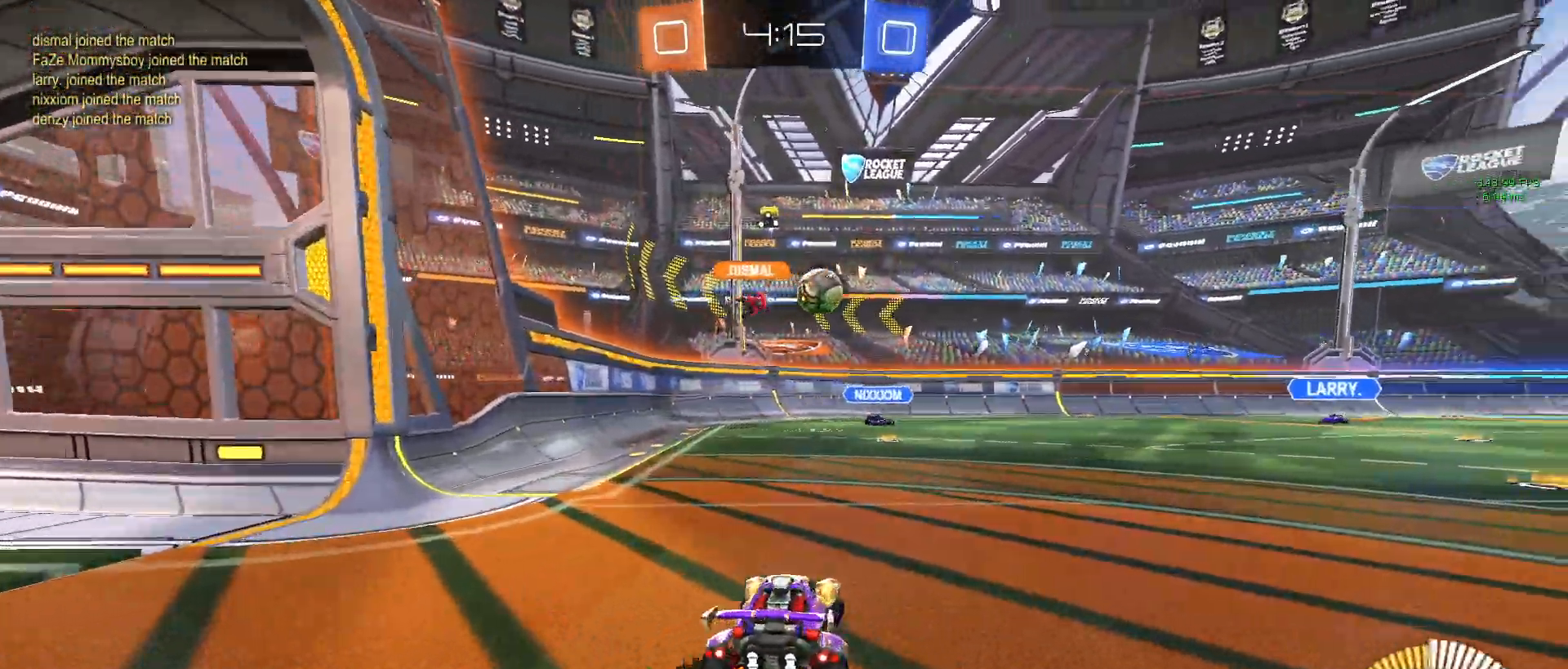
{"buttons": [], "left_stick": "left", "events": [[17, "left_stick", "center"], [233, "left_stick", "left"]]}
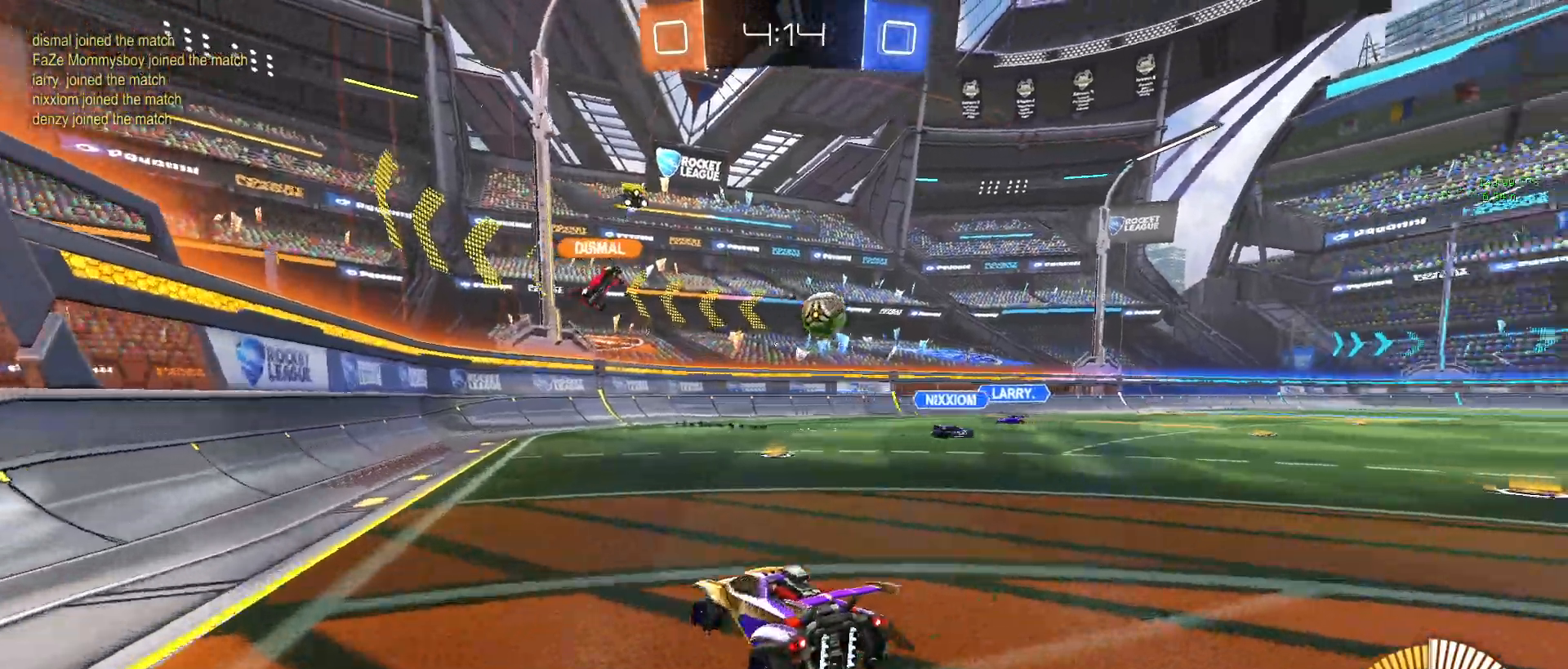
{"buttons": [], "left_stick": "center", "events": [[67, "SQUARE", "down"], [200, "SQUARE", "up"], [400, "left_stick", "center"]]}
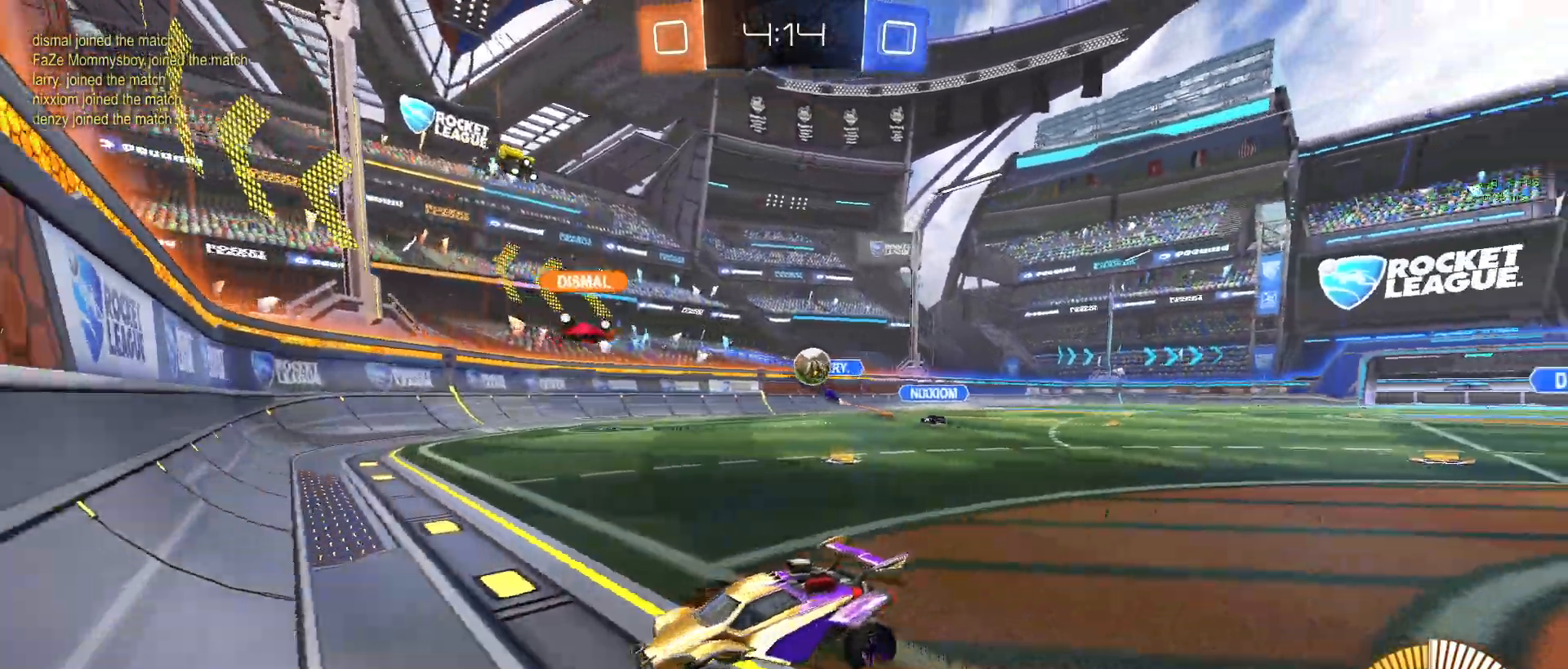
{"buttons": [], "left_stick": "right", "events": [[267, "left_stick", "right"]]}
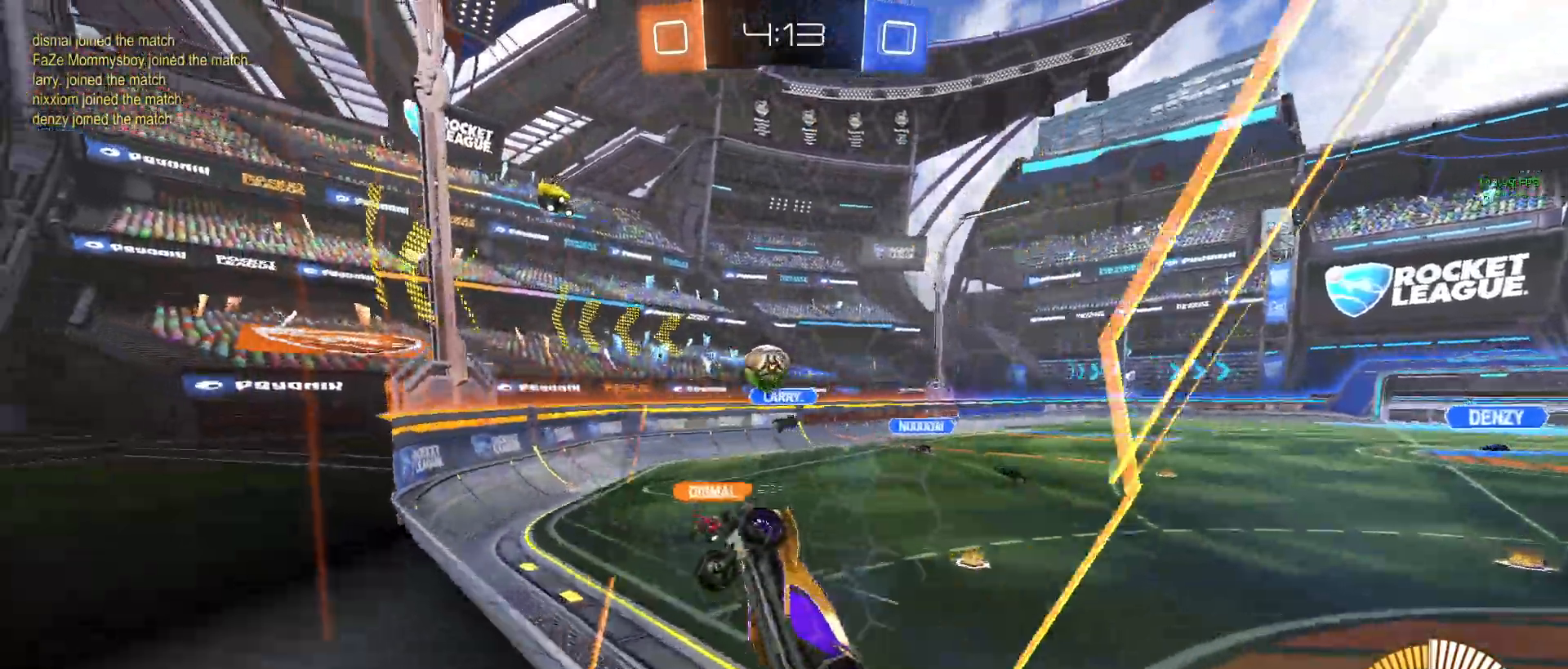
{"buttons": ["CROSS", "L1", "R1"], "left_stick": "down-right", "events": [[183, "R1", "down"], [317, "left_stick", "center"], [433, "CROSS", "down"], [450, "L1", "down"], [450, "left_stick", "down-right"]]}
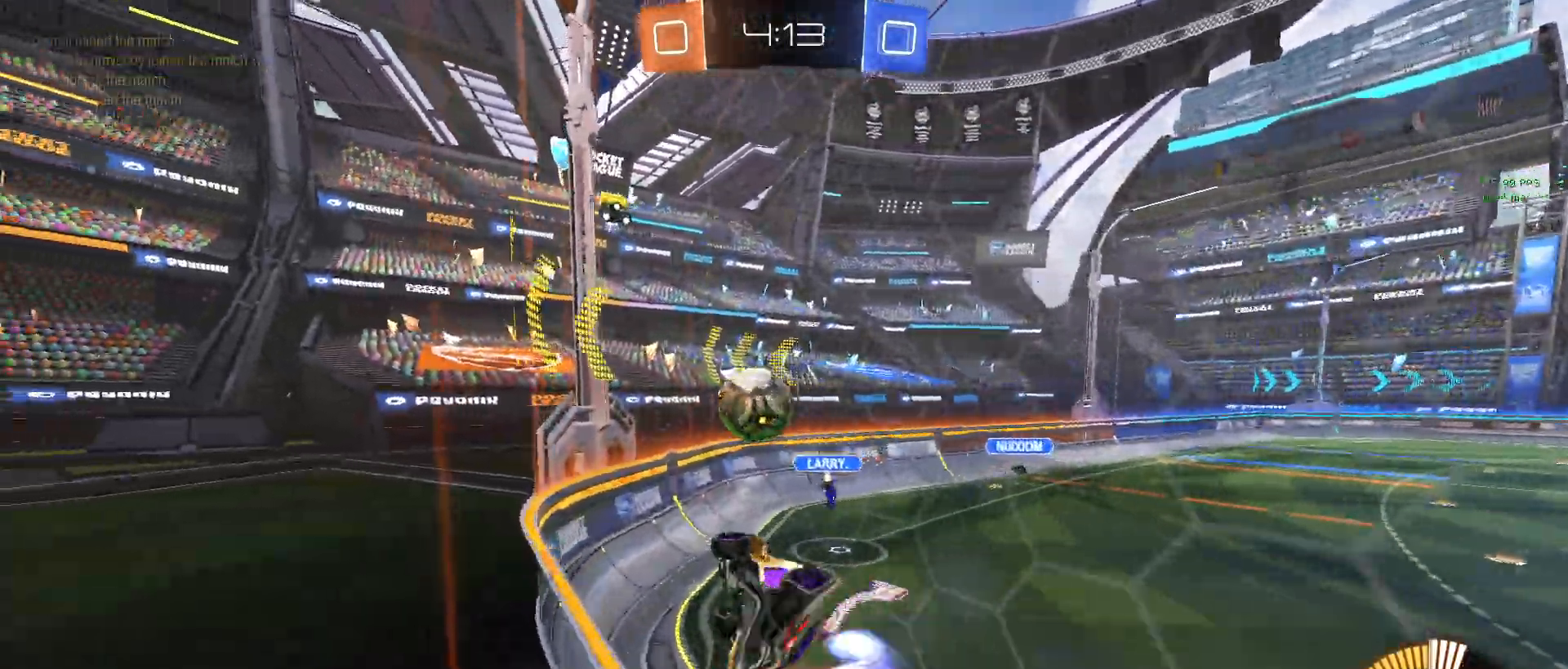
{"buttons": ["SQUARE", "R1"], "left_stick": "down-left", "events": [[133, "CROSS", "up"], [167, "L1", "up"], [200, "left_stick", "center"], [250, "left_stick", "up-left"], [300, "CROSS", "down"], [383, "SQUARE", "down"], [400, "left_stick", "down-left"], [417, "CROSS", "up"]]}
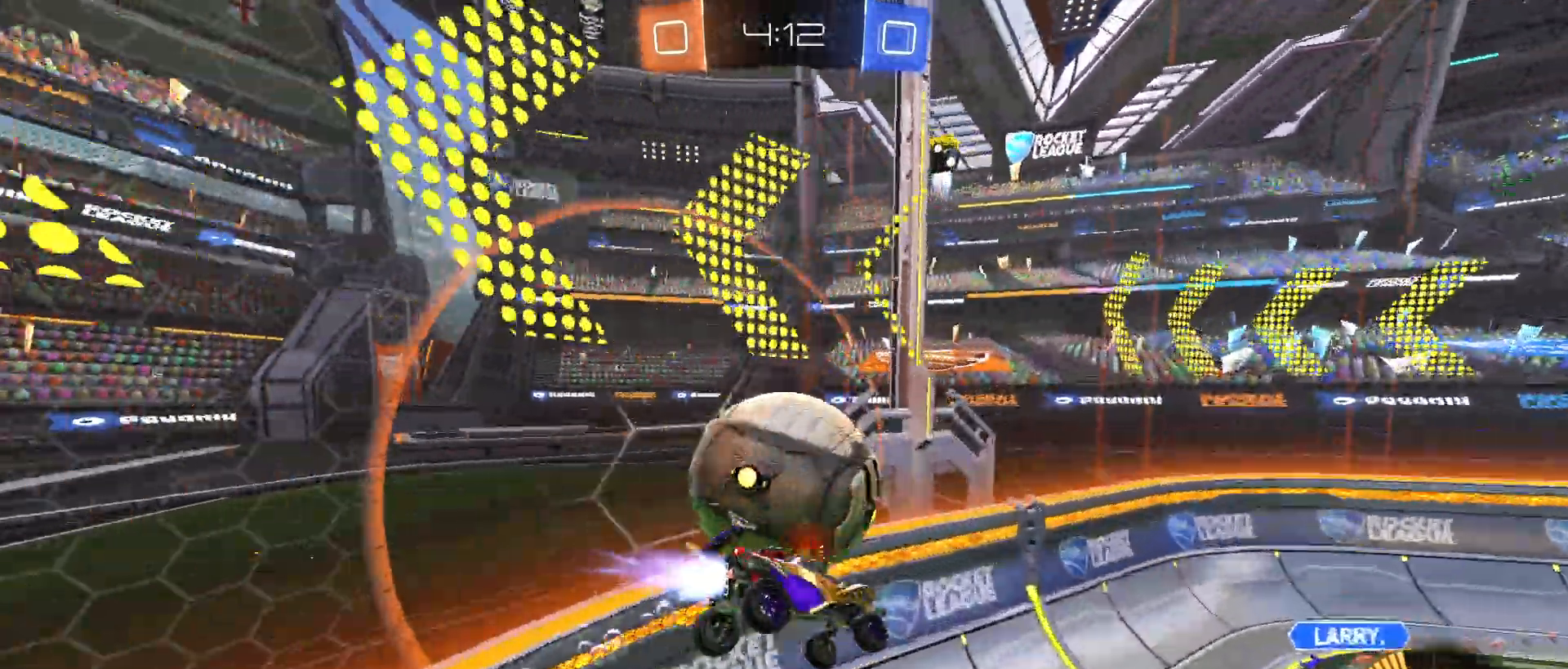
{"buttons": ["SQUARE"], "left_stick": "down-left", "events": [[100, "R1", "up"]]}
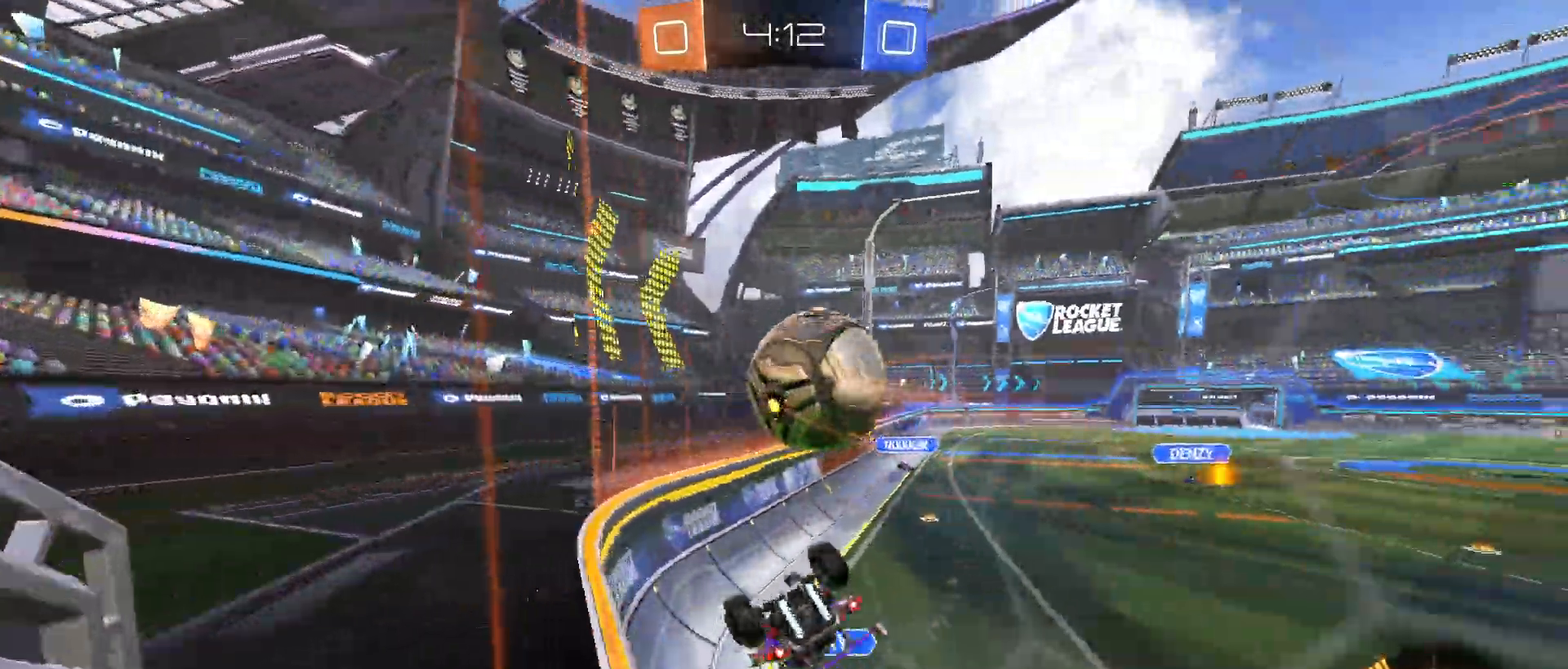
{"buttons": ["R1"], "left_stick": "down-right", "events": [[33, "R1", "down"], [67, "SQUARE", "up"], [67, "left_stick", "center"], [150, "left_stick", "down"], [317, "left_stick", "down-right"]]}
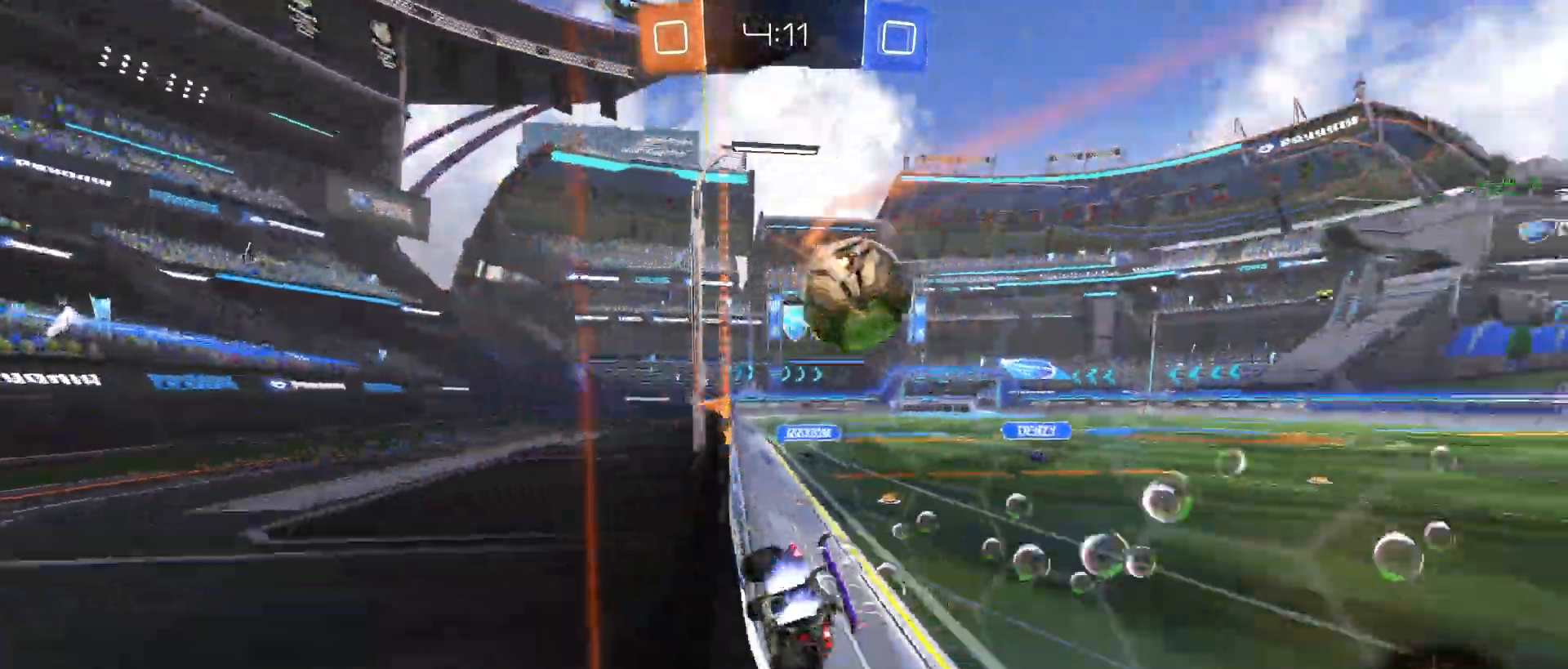
{"buttons": ["CROSS", "R1"], "left_stick": "left", "events": [[50, "TRIANGLE", "down"], [133, "left_stick", "center"], [150, "TRIANGLE", "up"], [250, "left_stick", "left"], [483, "CROSS", "down"]]}
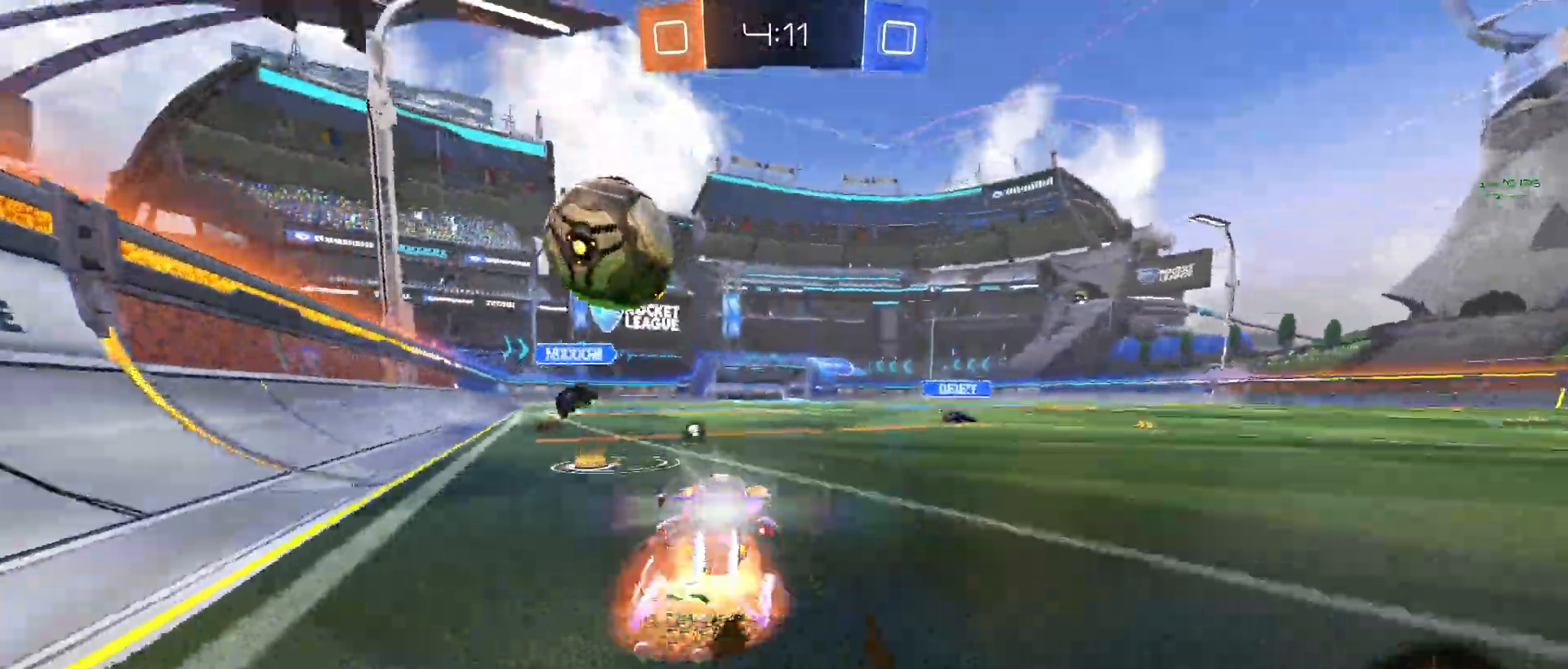
{"buttons": ["TRIANGLE"], "left_stick": "up-left", "events": [[67, "R1", "up"], [117, "CROSS", "up"], [200, "left_stick", "up"], [217, "CROSS", "down"], [283, "left_stick", "up-left"], [367, "CROSS", "up"], [500, "TRIANGLE", "down"]]}
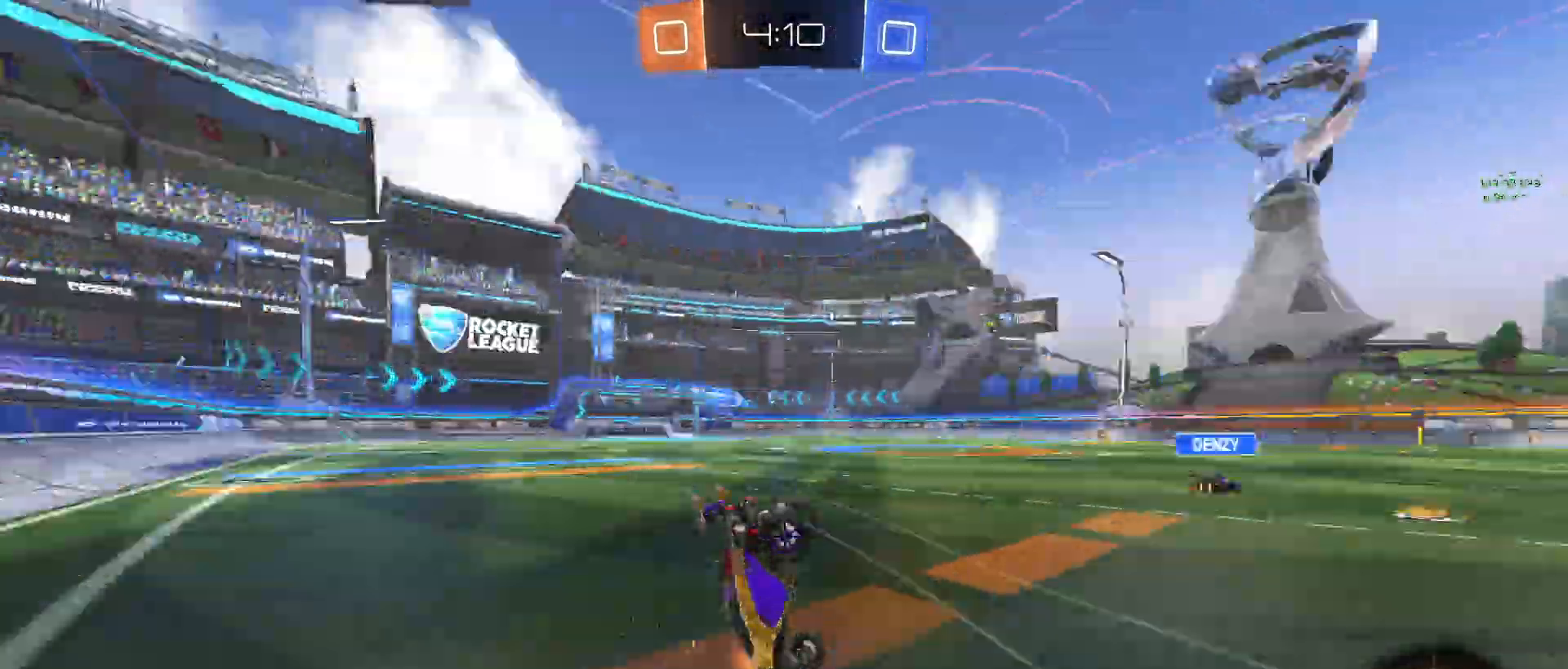
{"buttons": [], "left_stick": "up-left", "events": [[67, "left_stick", "center"], [100, "TRIANGLE", "up"], [283, "left_stick", "left"], [300, "SQUARE", "down"], [450, "left_stick", "up-left"], [500, "SQUARE", "up"]]}
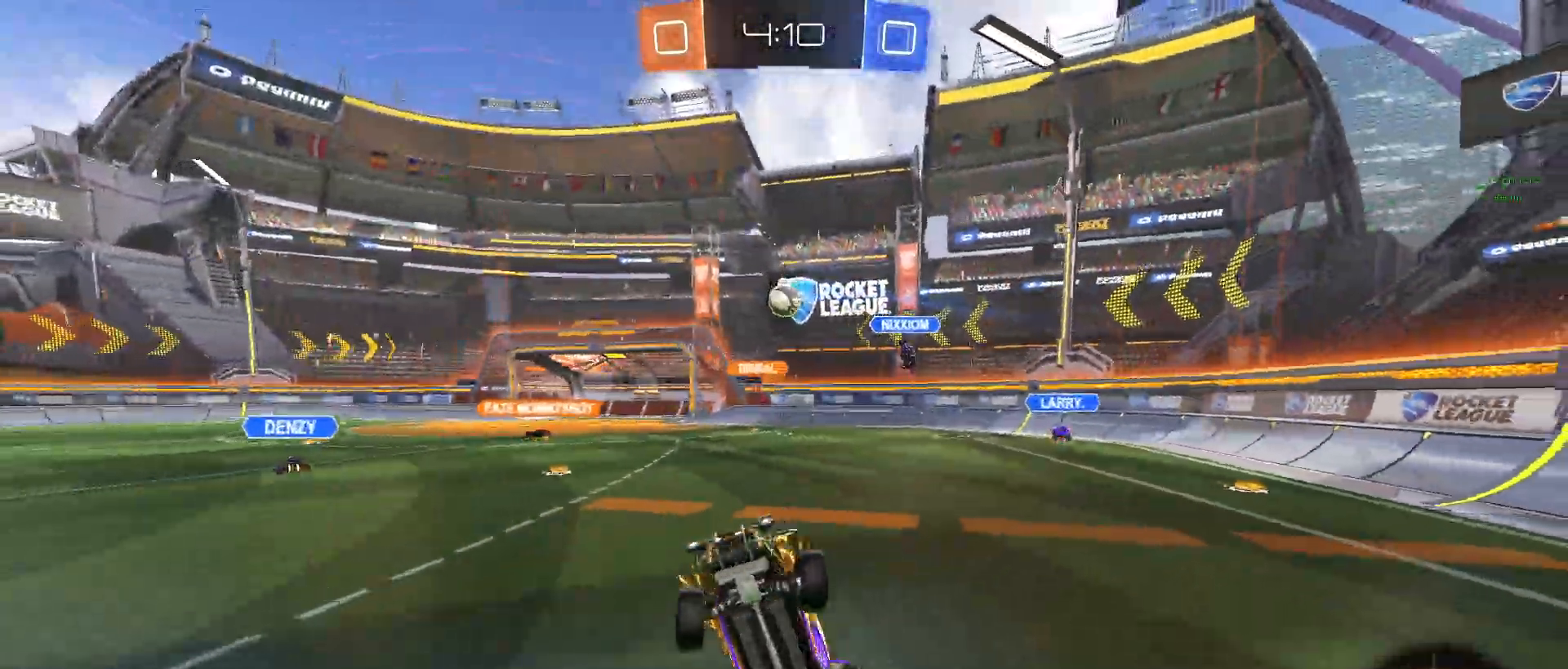
{"buttons": [], "left_stick": "down-right", "events": [[83, "left_stick", "center"], [433, "left_stick", "down-right"]]}
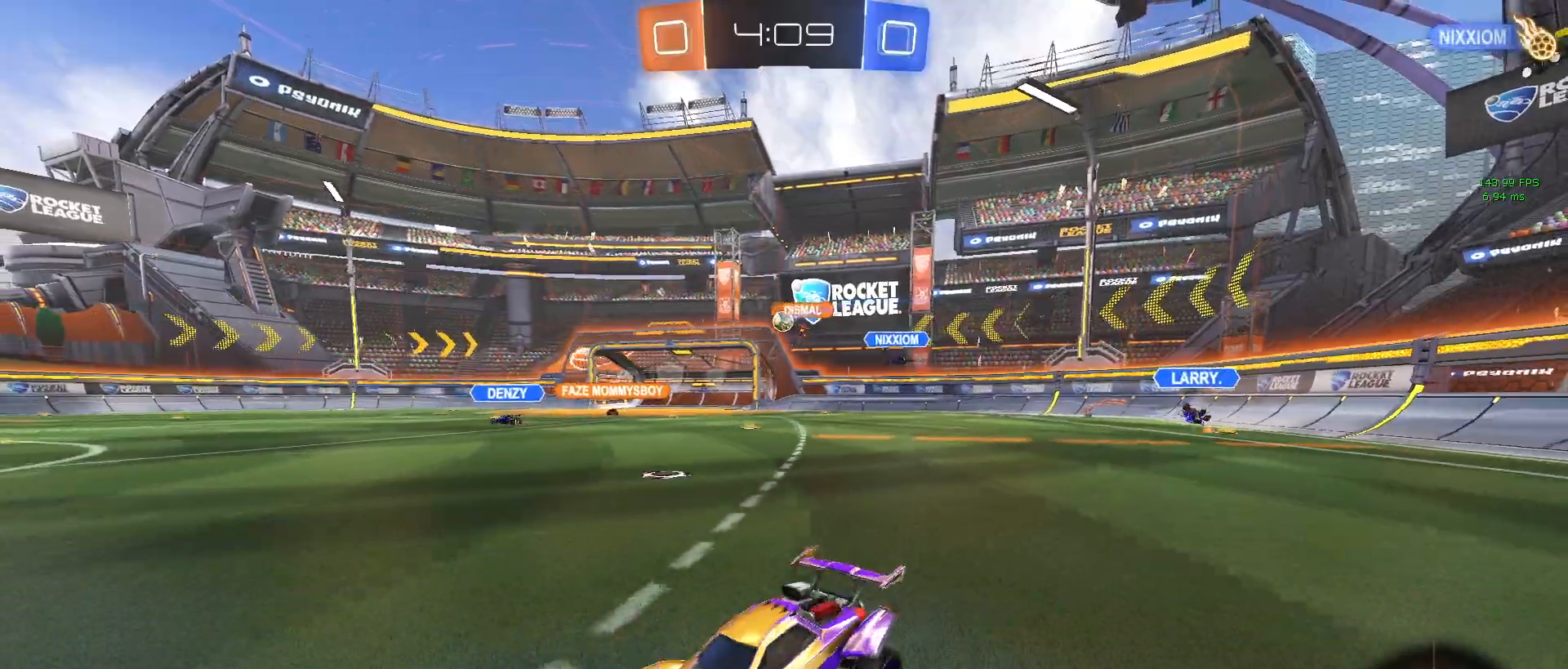
{"buttons": [], "left_stick": "down-right", "events": []}
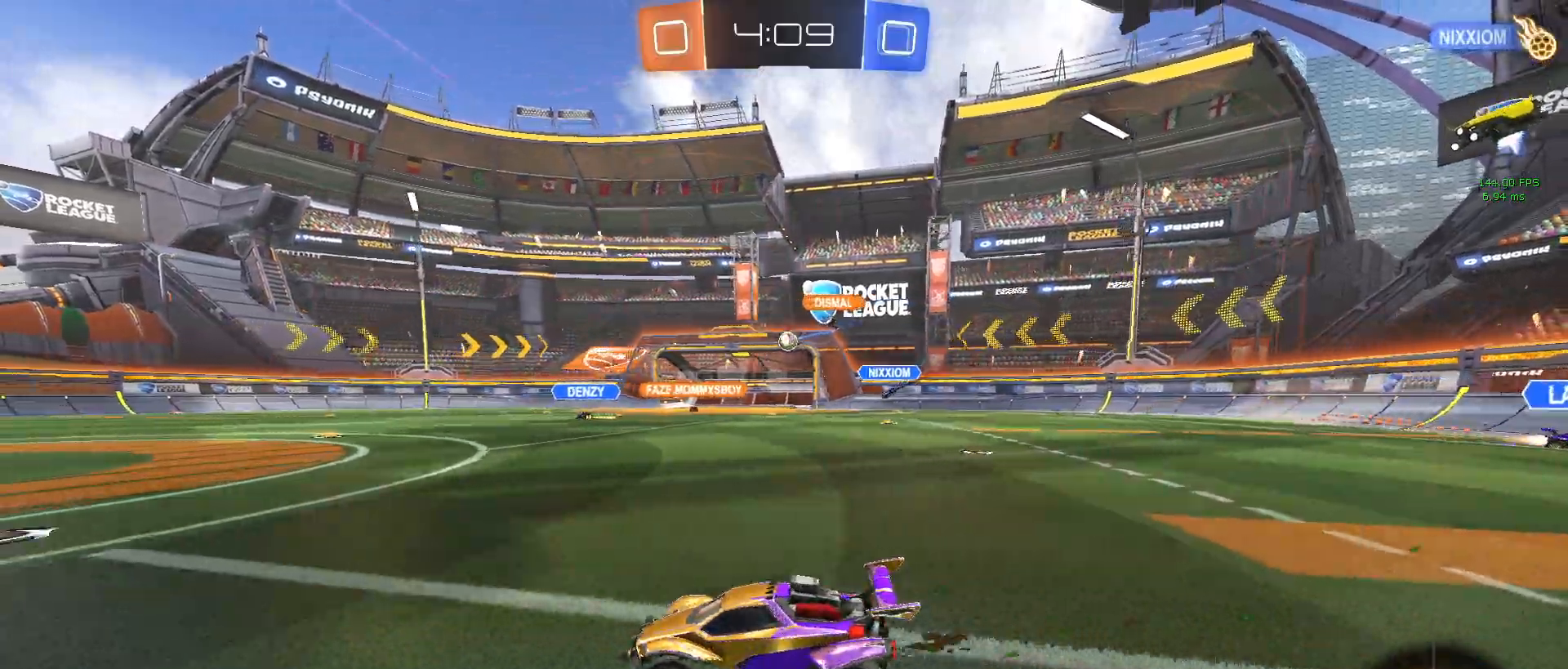
{"buttons": [], "left_stick": "right", "events": [[167, "left_stick", "center"], [400, "left_stick", "right"]]}
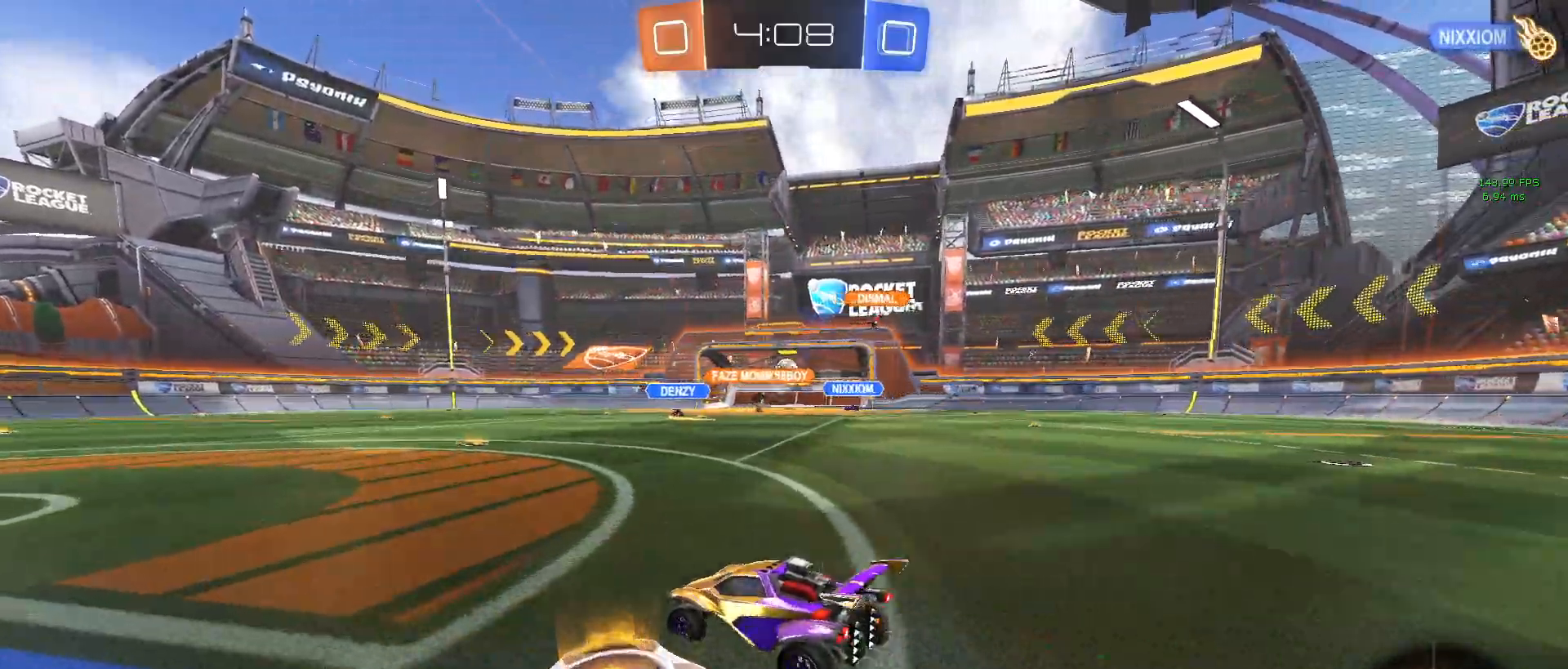
{"buttons": [], "left_stick": "left", "events": [[283, "left_stick", "center"], [500, "left_stick", "left"]]}
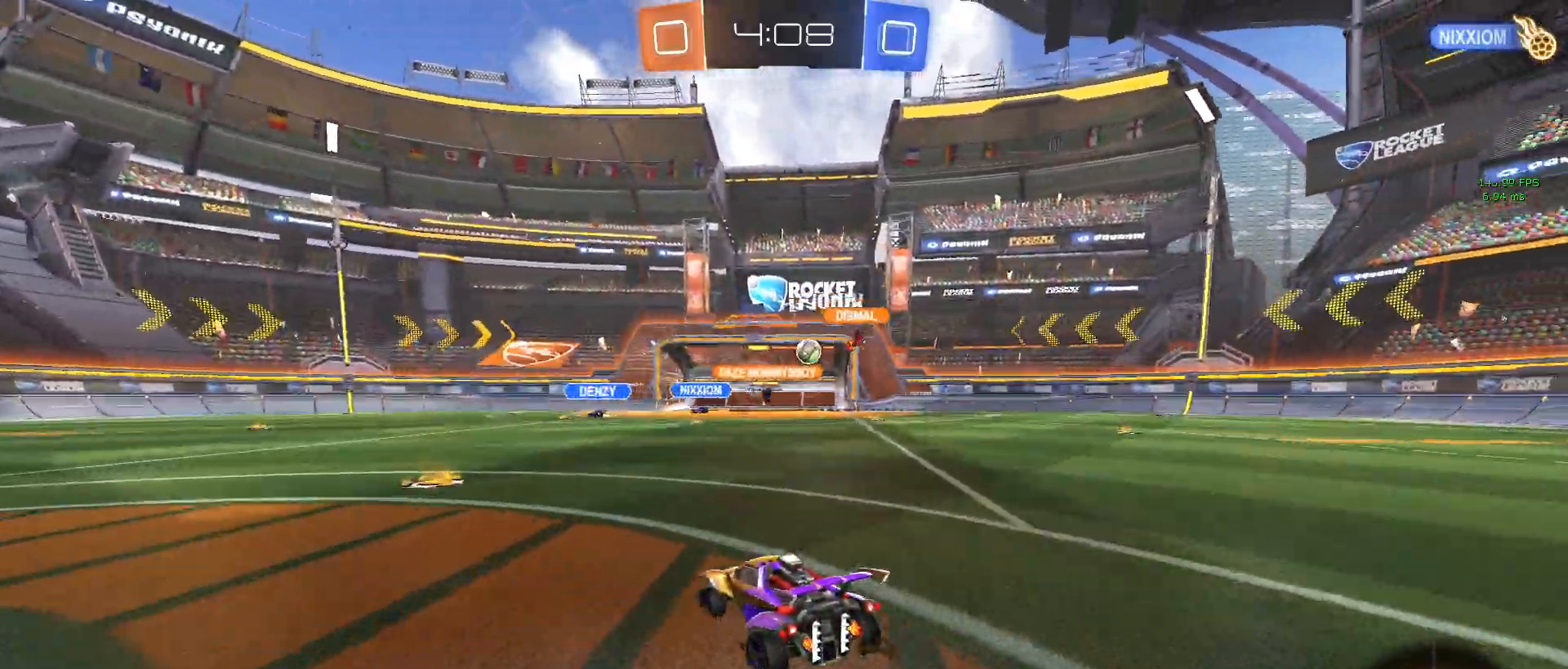
{"buttons": [], "left_stick": "down-right", "events": [[217, "left_stick", "down-right"], [283, "SQUARE", "down"], [350, "SQUARE", "up"]]}
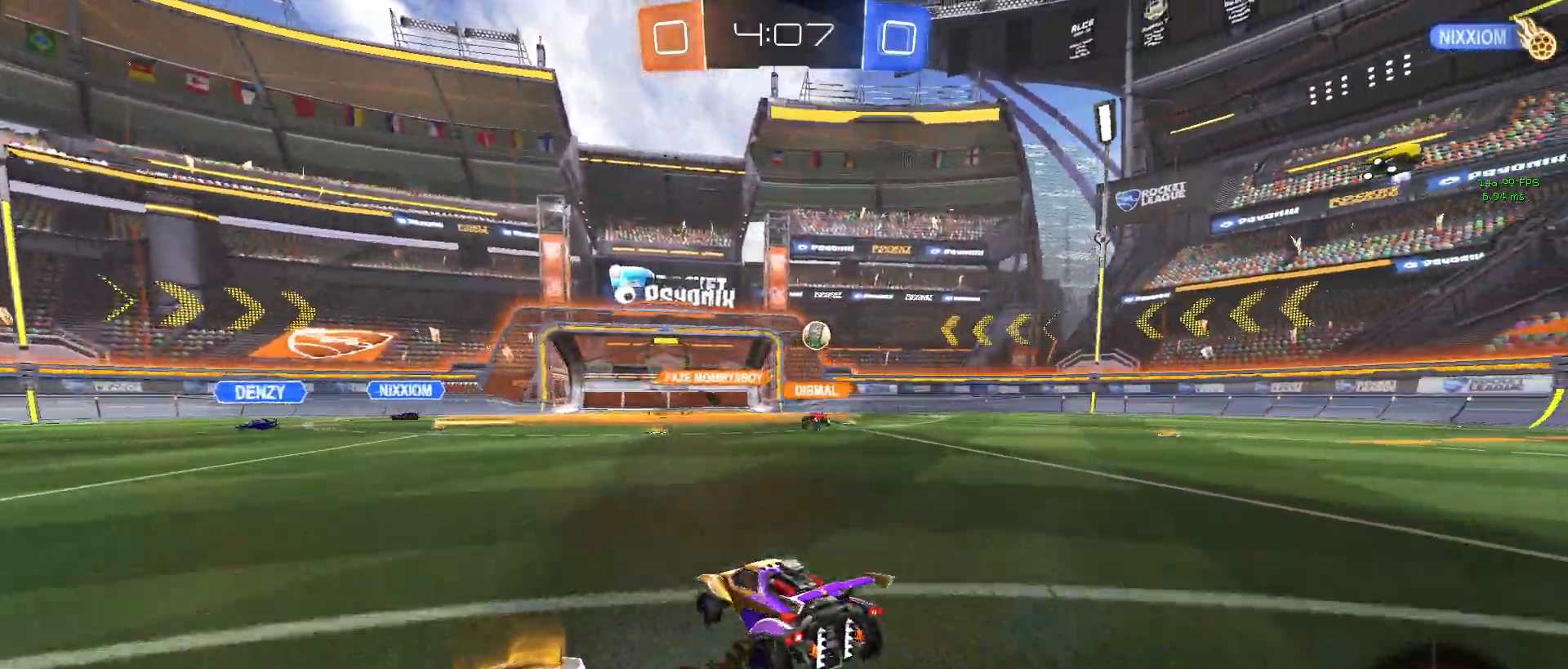
{"buttons": [], "left_stick": "center", "events": [[83, "left_stick", "right"], [300, "left_stick", "center"], [367, "left_stick", "left"], [500, "left_stick", "center"]]}
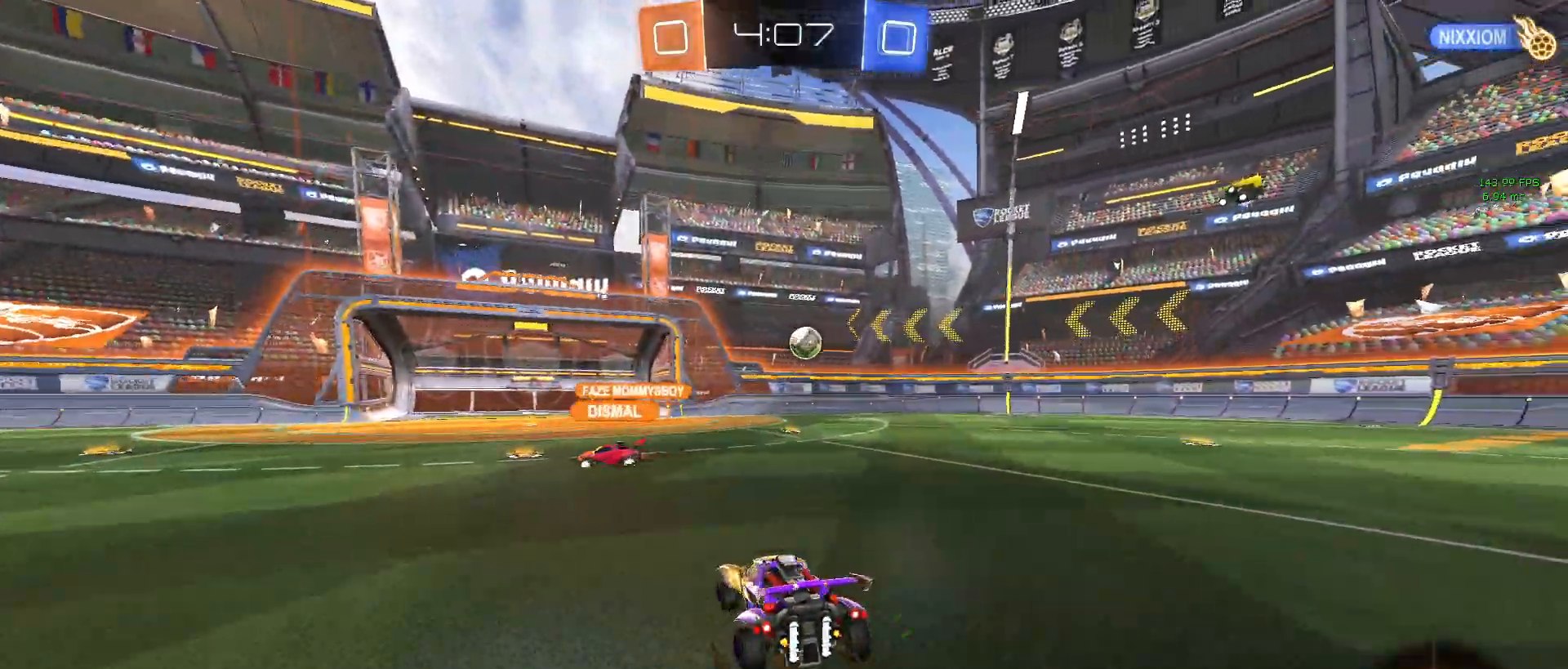
{"buttons": ["R1"], "left_stick": "center", "events": [[50, "left_stick", "right"], [267, "left_stick", "center"], [350, "R1", "down"]]}
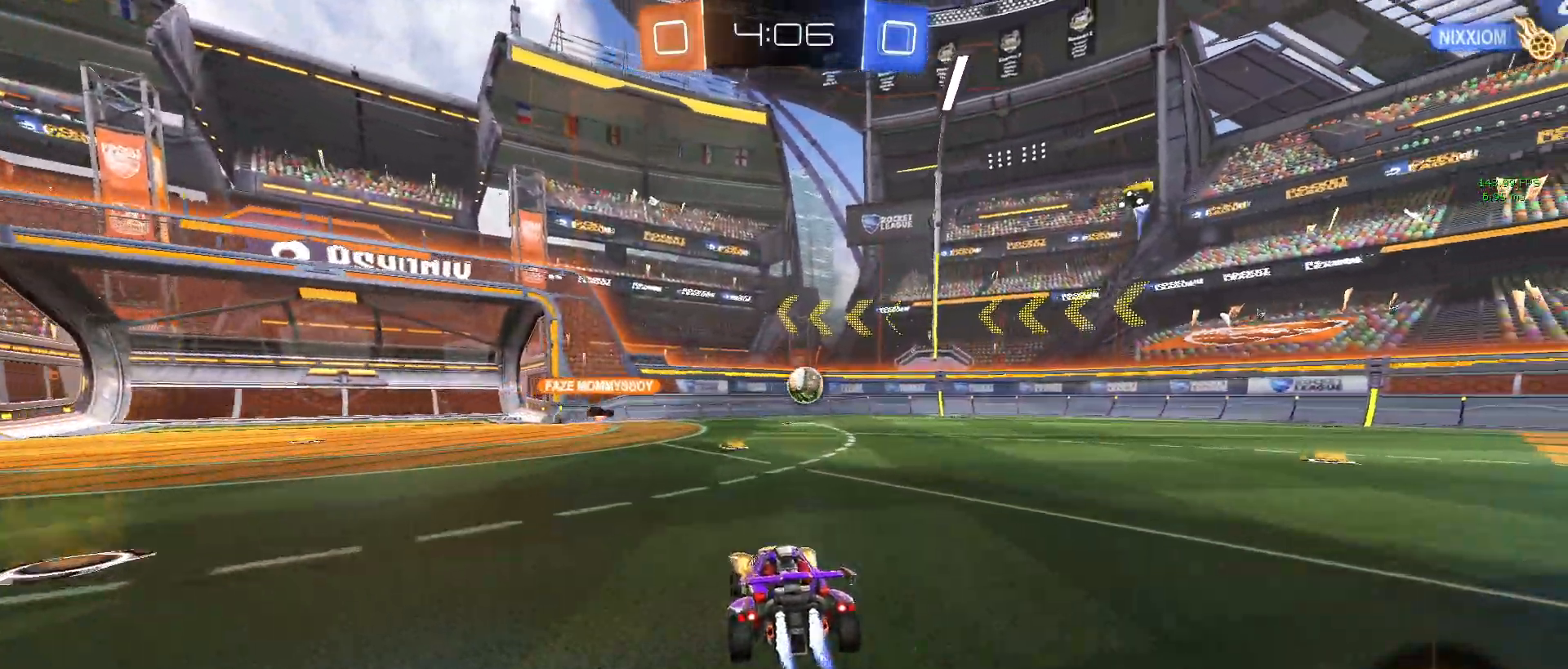
{"buttons": [], "left_stick": "right", "events": [[17, "left_stick", "right"], [67, "R1", "up"], [117, "left_stick", "center"], [200, "left_stick", "left"], [367, "left_stick", "center"], [450, "left_stick", "right"]]}
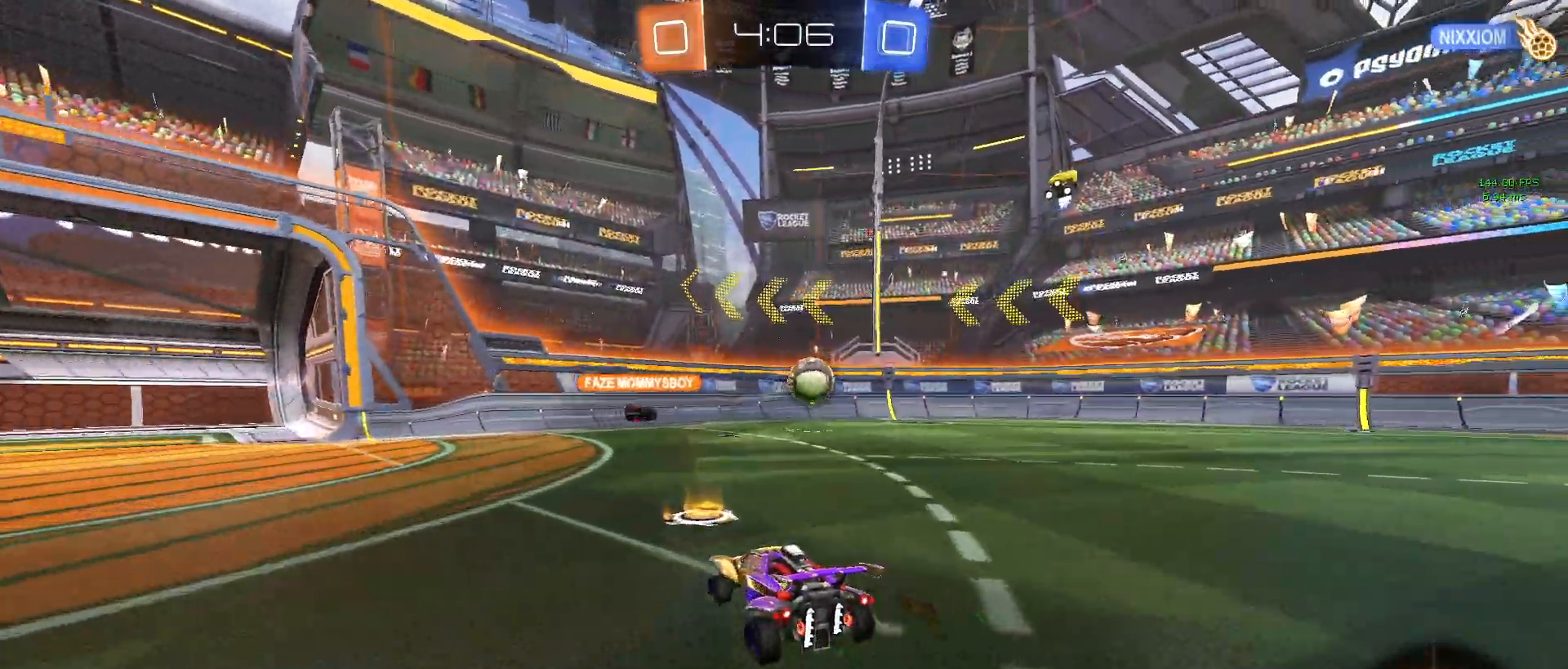
{"buttons": [], "left_stick": "center", "events": [[67, "left_stick", "center"], [300, "left_stick", "down-right"], [483, "left_stick", "center"]]}
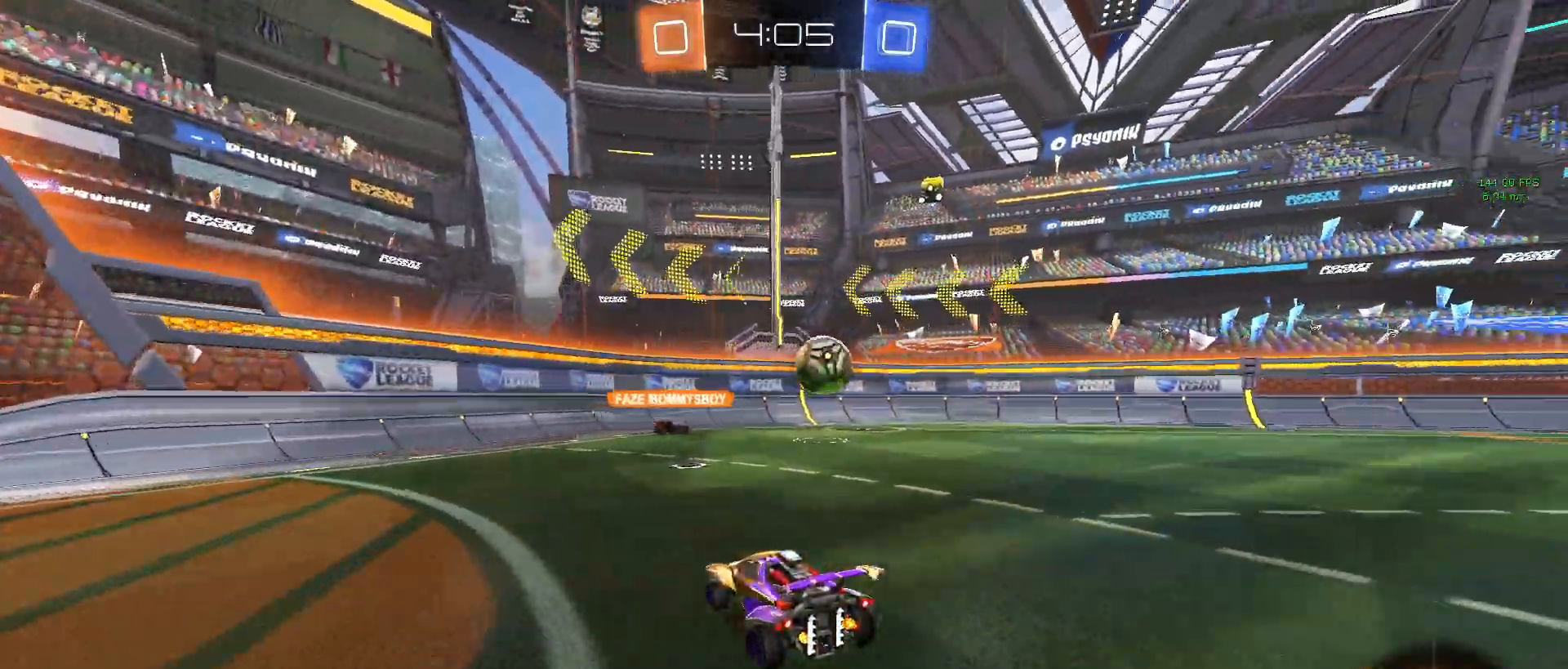
{"buttons": [], "left_stick": "center", "events": [[217, "left_stick", "left"], [450, "left_stick", "center"]]}
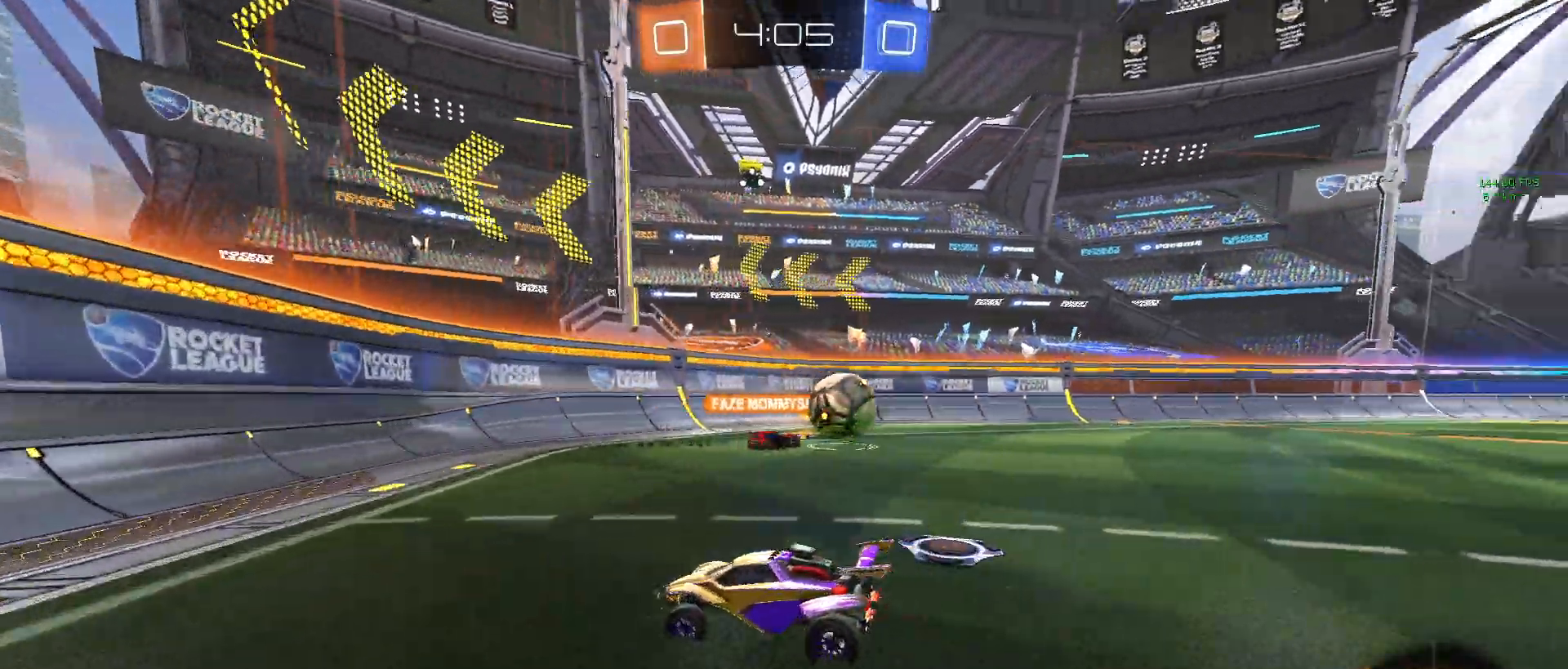
{"buttons": [], "left_stick": "right", "events": [[33, "left_stick", "right"]]}